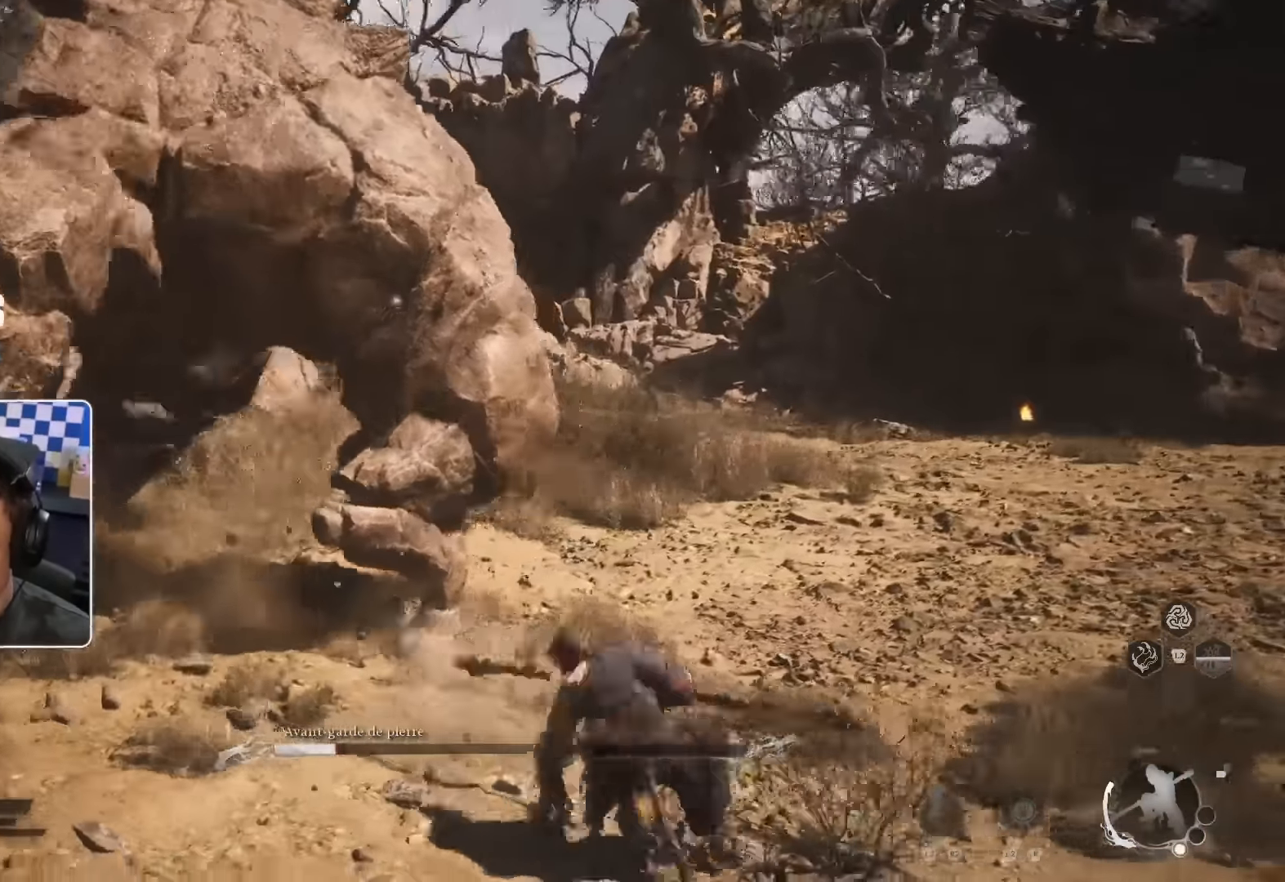
Gameplay with a controller (PlayStation layout); each line is a JSON object with the inputs held at the frame after it. "events" lists button and stick changes between this image and that frame as [ms after this image, input, new state], when the widget could be followed in between.
{"buttons": [], "left_stick": "down-right", "right_stick": "center", "events": [[200, "L3", "up"], [250, "R2", "down"], [267, "DPAD_RIGHT", "down"], [300, "L3", "down"], [333, "DPAD_RIGHT", "up"], [333, "R2", "up"], [367, "L3", "up"], [417, "R2", "down"], [467, "R2", "up"]]}
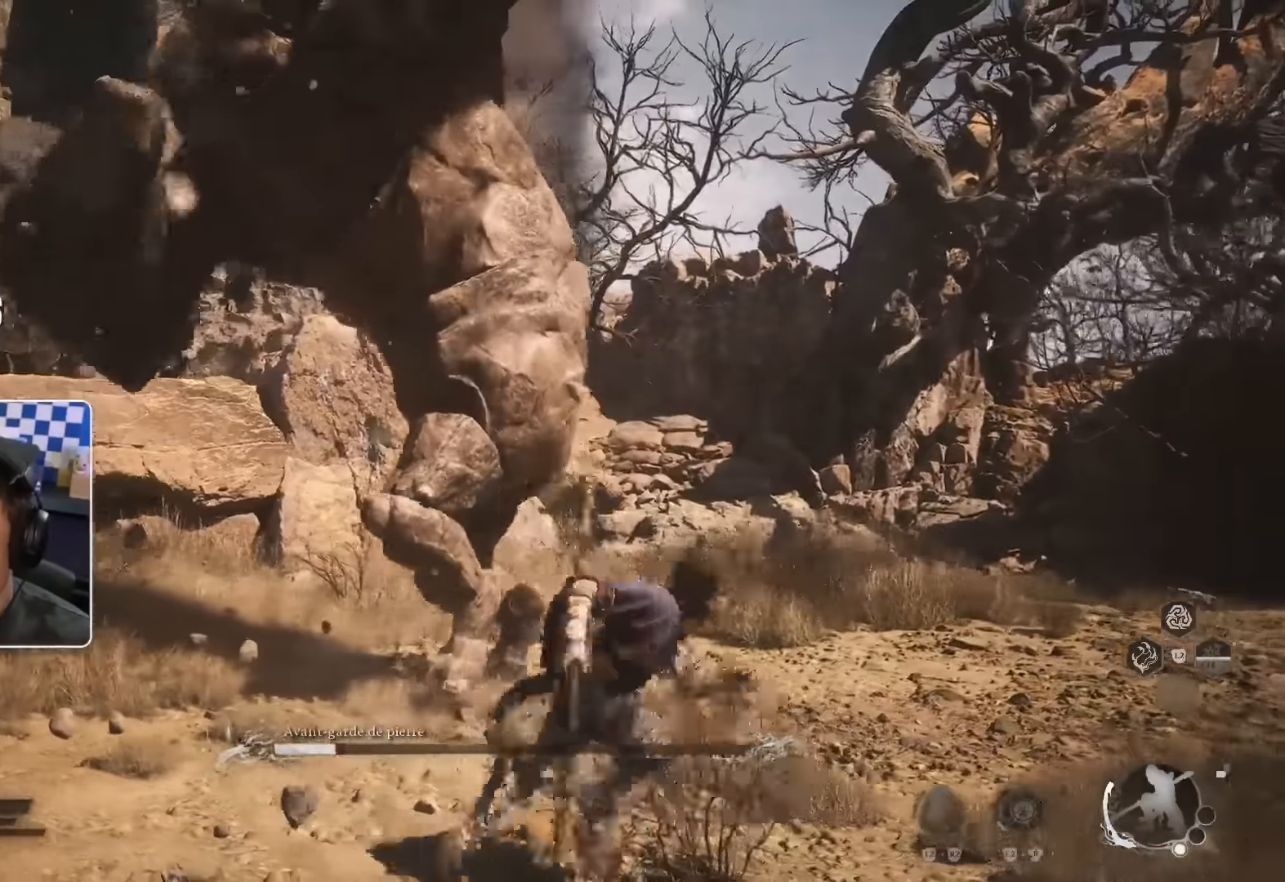
{"buttons": [], "left_stick": "down-right", "right_stick": "center", "events": [[33, "R2", "down"], [117, "L3", "down"], [183, "L3", "up"], [300, "R2", "up"]]}
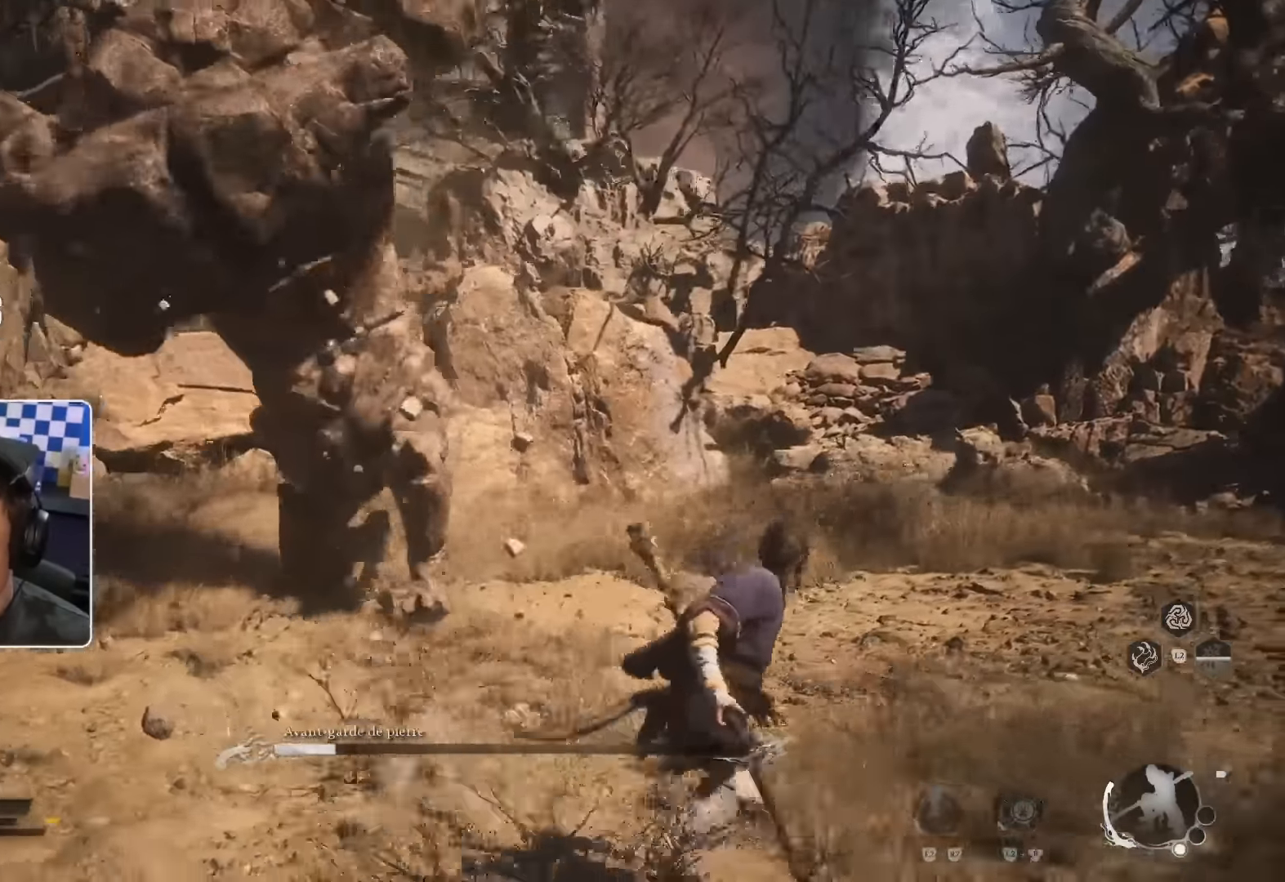
{"buttons": [], "left_stick": "down-right", "right_stick": "right"}
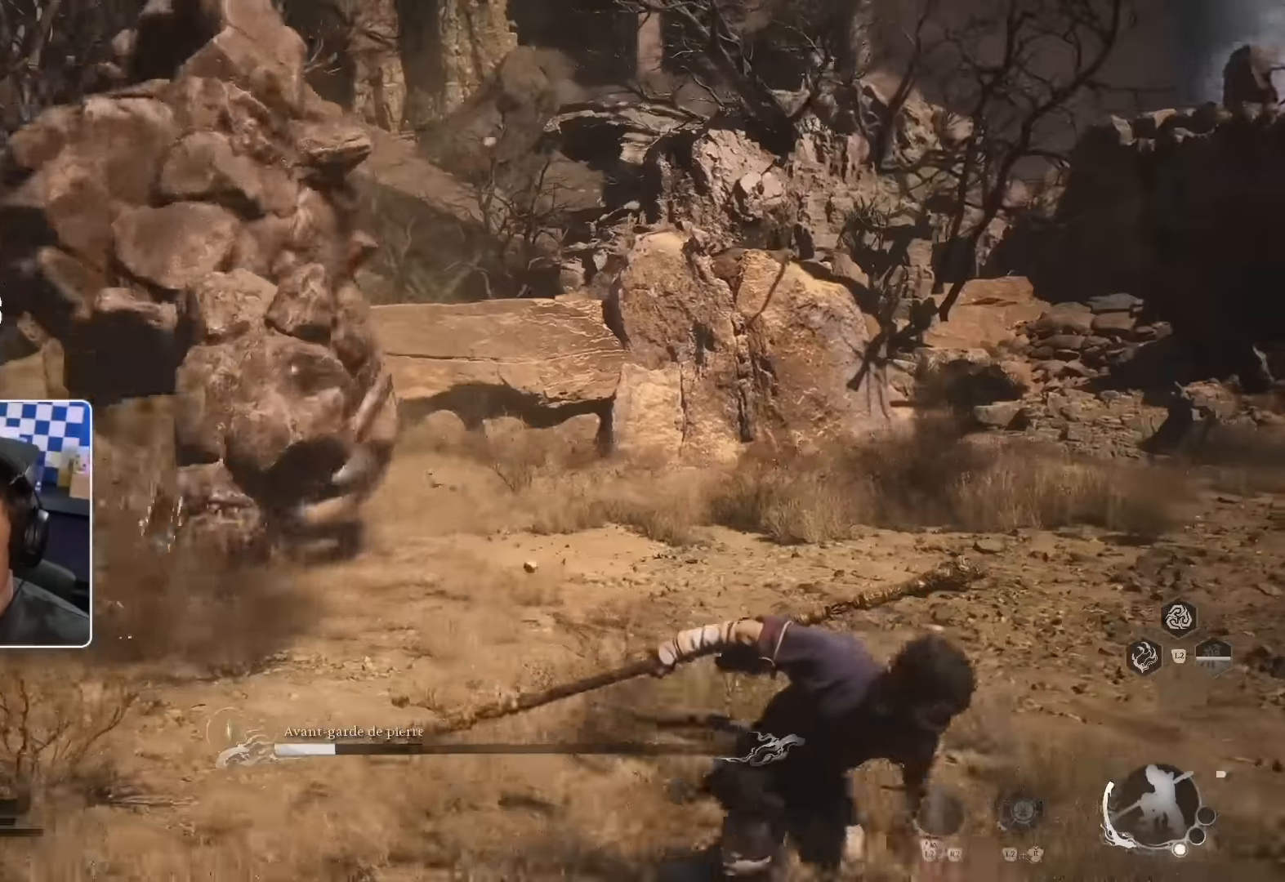
{"buttons": ["L1"], "left_stick": "down-right", "right_stick": "center", "events": [[150, "right_stick", "center"], [400, "L1", "down"]]}
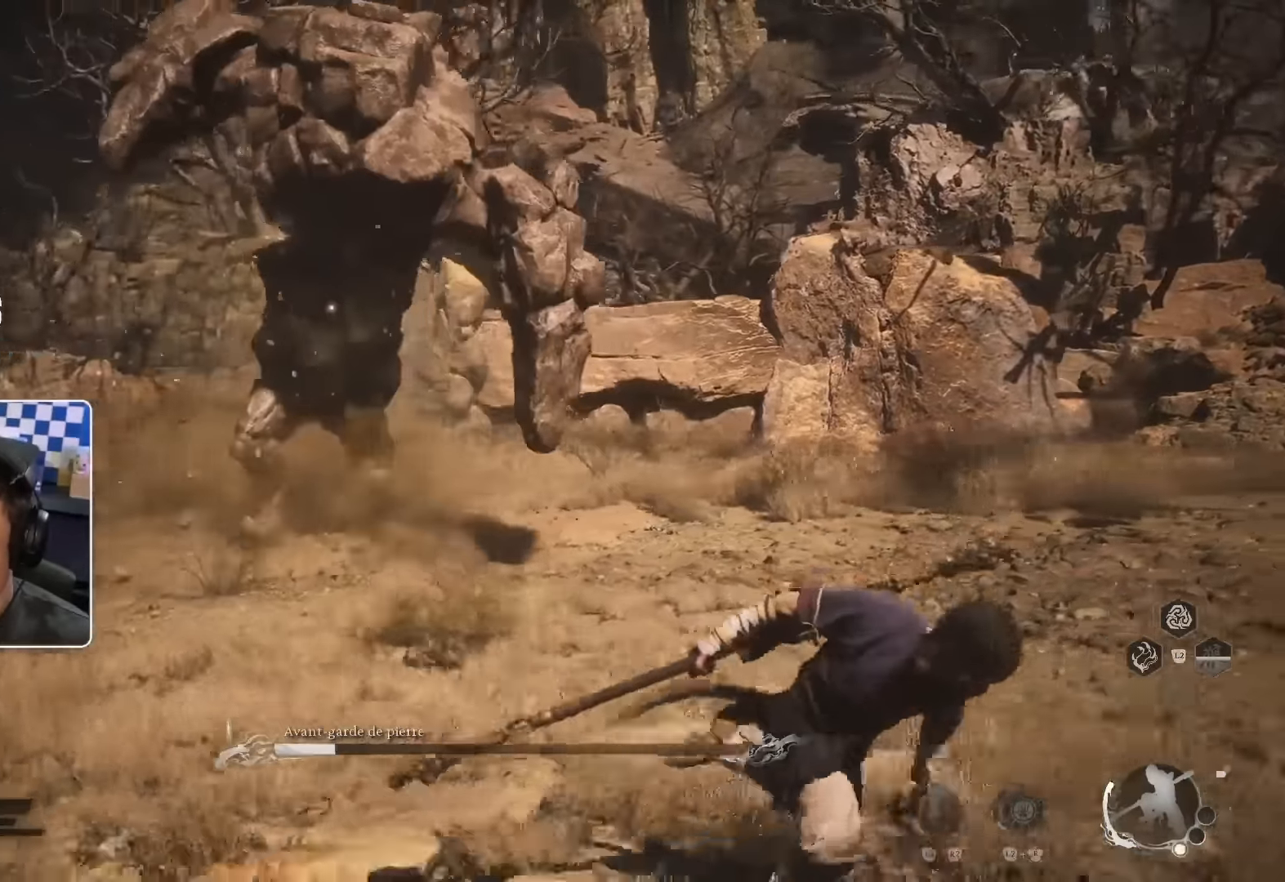
{"buttons": ["R2"], "left_stick": "down-right", "right_stick": "center", "events": [[17, "L1", "up"], [367, "R2", "down"]]}
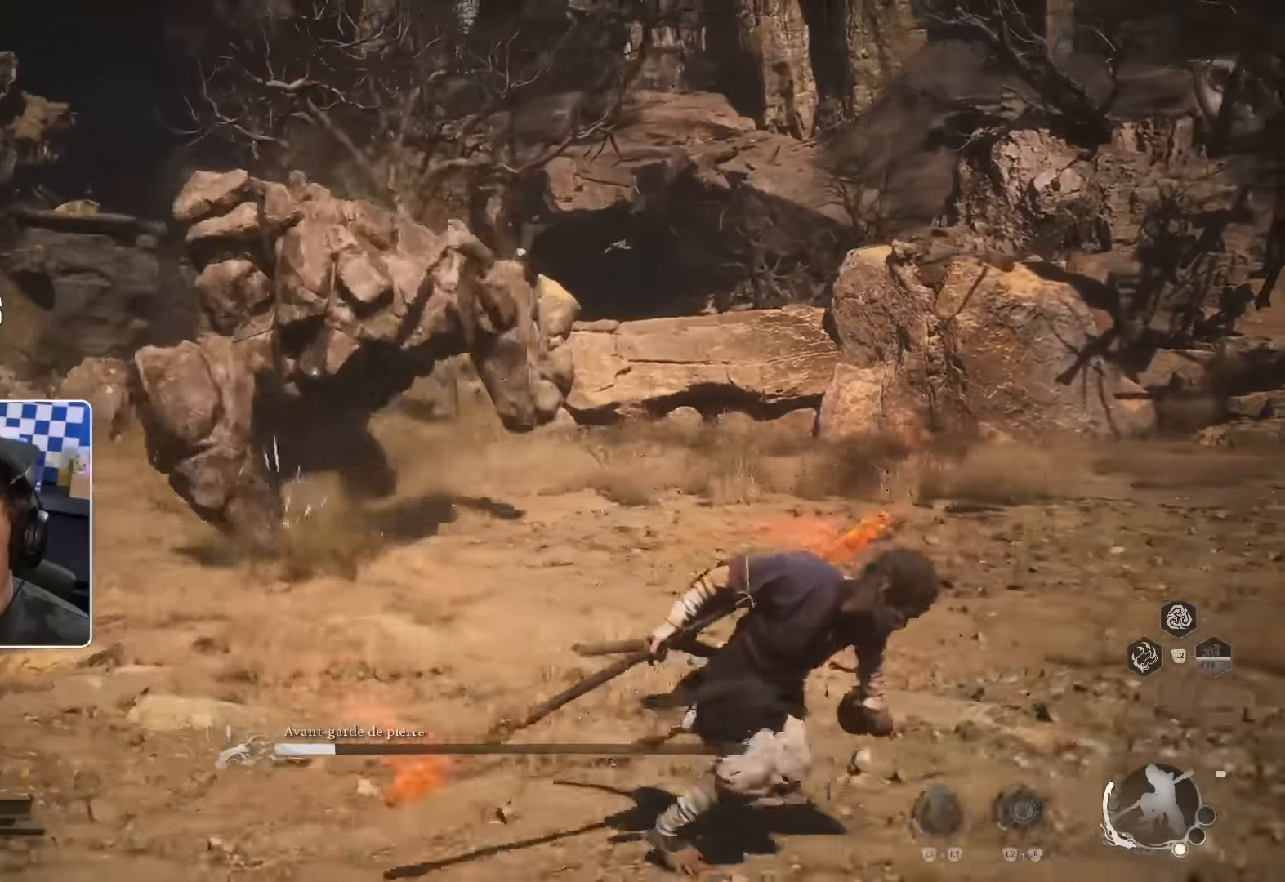
{"buttons": [], "left_stick": "down-right", "right_stick": "center", "events": [[150, "R2", "up"]]}
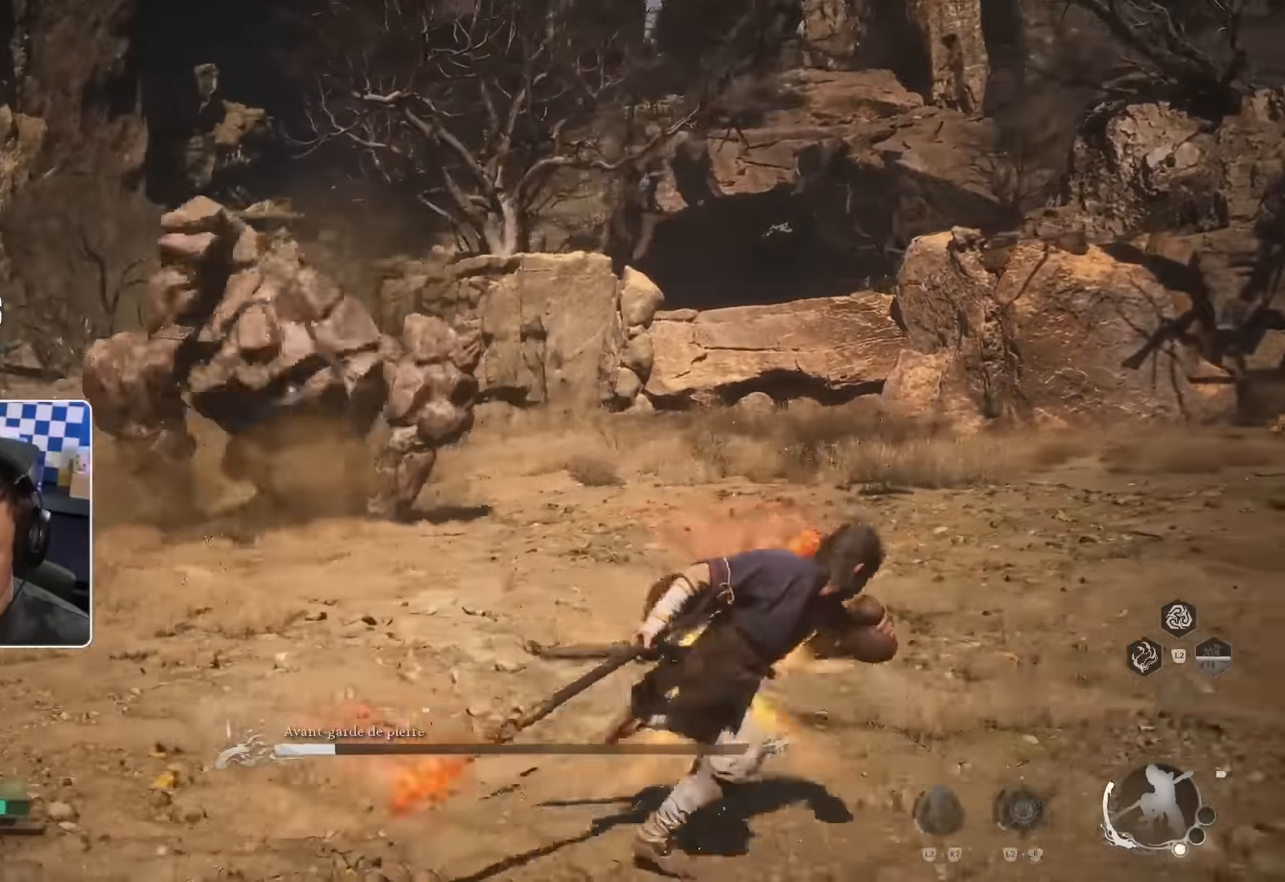
{"buttons": ["R2"], "left_stick": "right", "right_stick": "center", "events": [[250, "R2", "down"], [500, "left_stick", "right"]]}
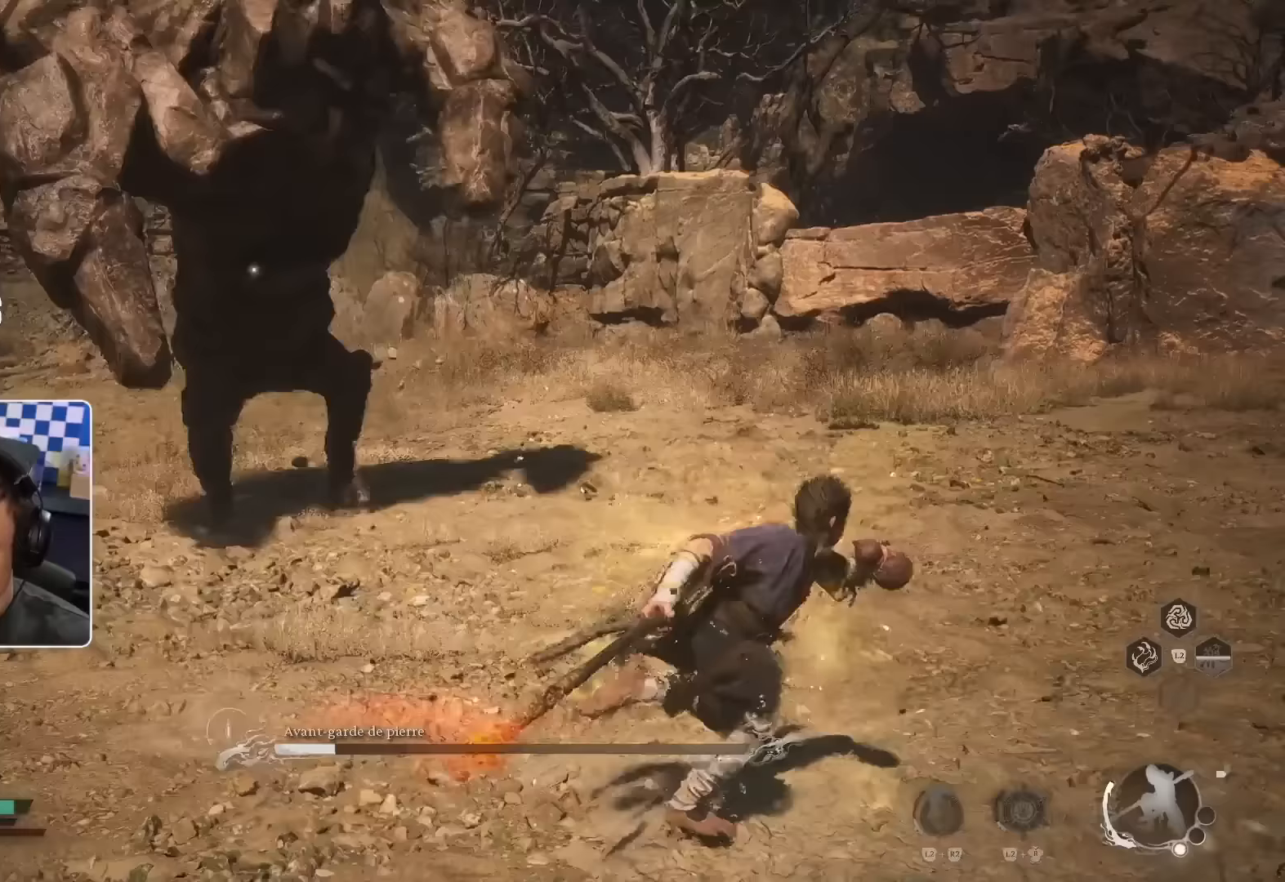
{"buttons": [], "left_stick": "right", "right_stick": "center", "events": [[50, "R2", "up"], [100, "R2", "down"], [233, "R2", "up"], [333, "CIRCLE", "down"], [433, "CIRCLE", "up"]]}
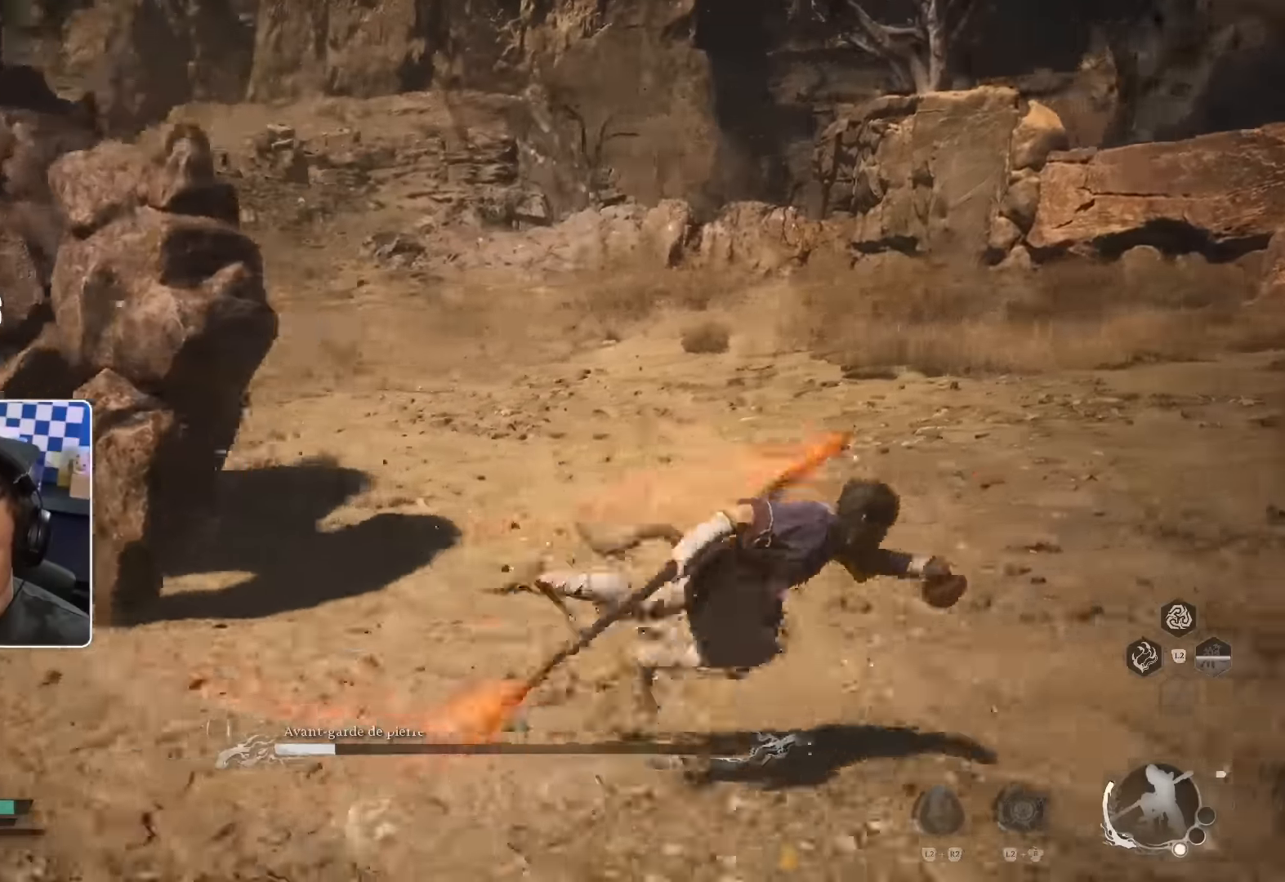
{"buttons": [], "left_stick": "right", "right_stick": "center"}
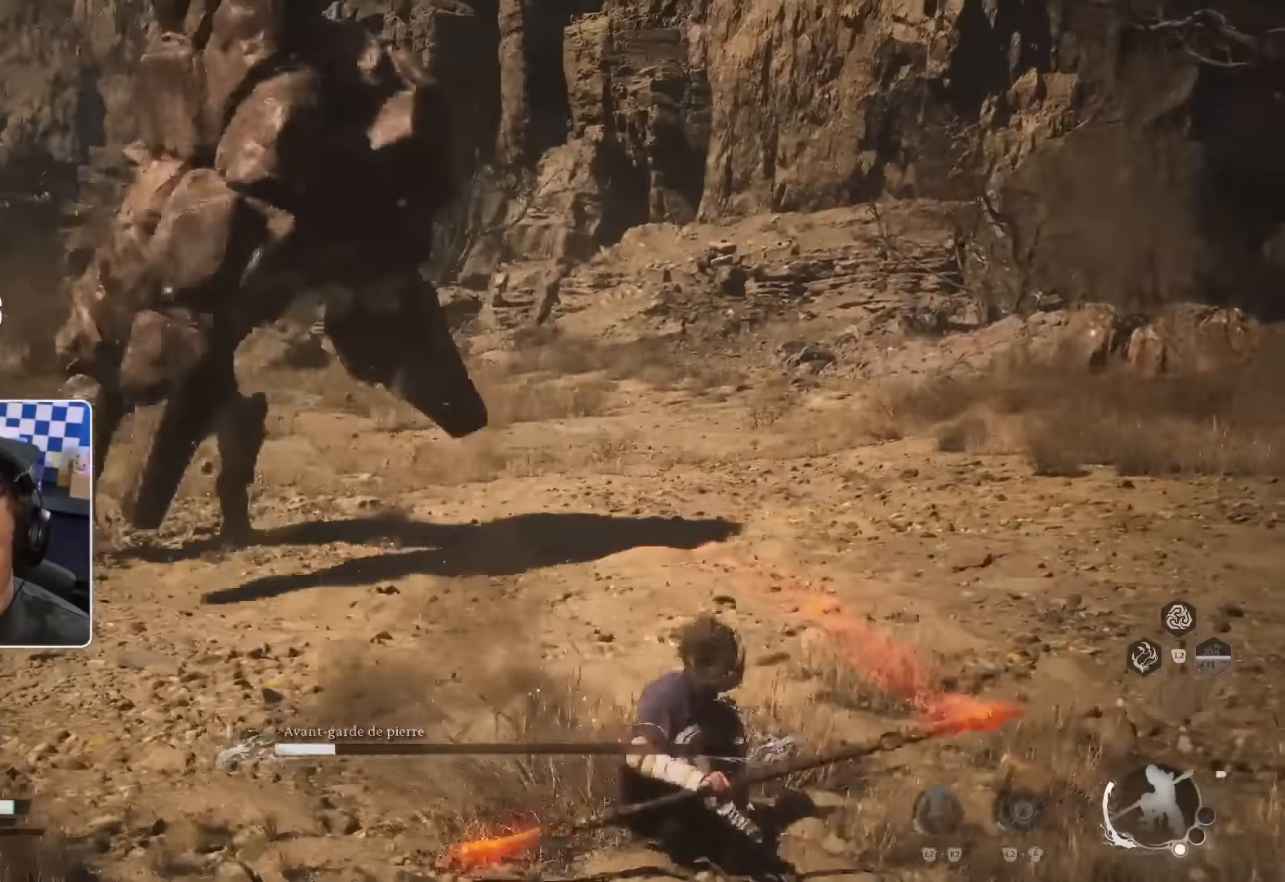
{"buttons": [], "left_stick": "up-right", "right_stick": "center"}
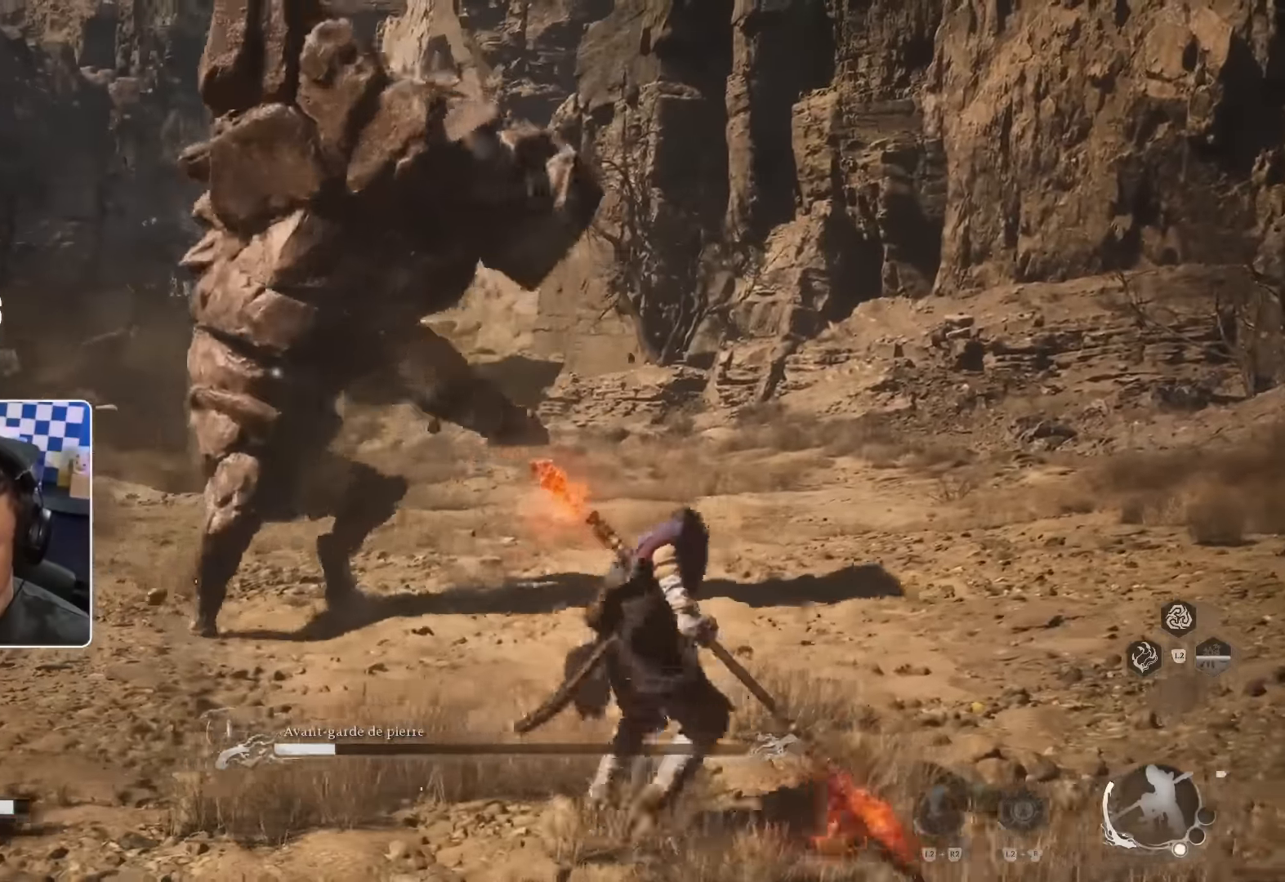
{"buttons": ["CROSS"], "left_stick": "up", "right_stick": "center", "events": [[50, "left_stick", "up"], [183, "CIRCLE", "down"], [333, "CIRCLE", "up"], [500, "CROSS", "down"]]}
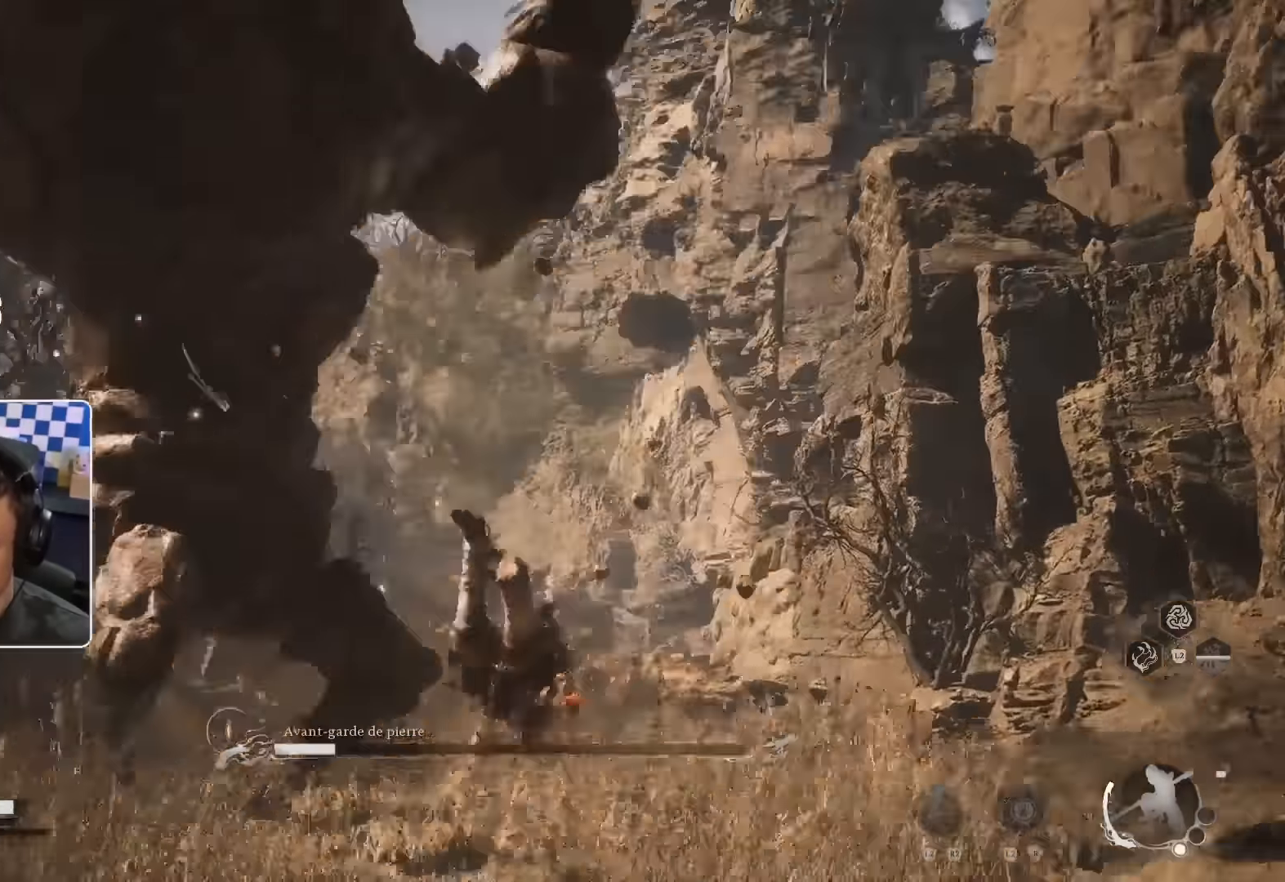
{"buttons": ["CIRCLE"], "left_stick": "up", "right_stick": "center", "events": [[17, "CROSS", "up"], [133, "right_stick", "down-left"], [233, "right_stick", "center"], [367, "CIRCLE", "down"]]}
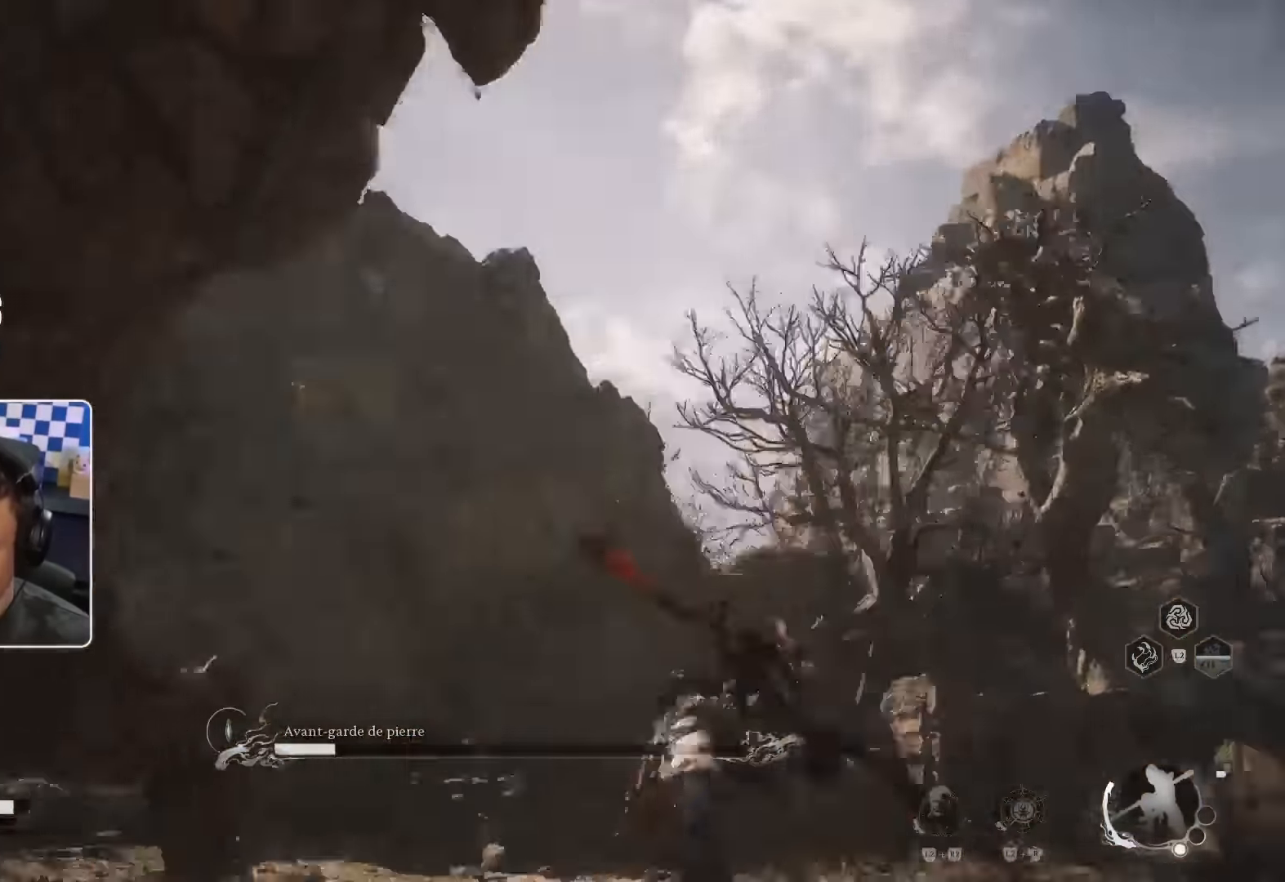
{"buttons": [], "left_stick": "up-right", "right_stick": "center"}
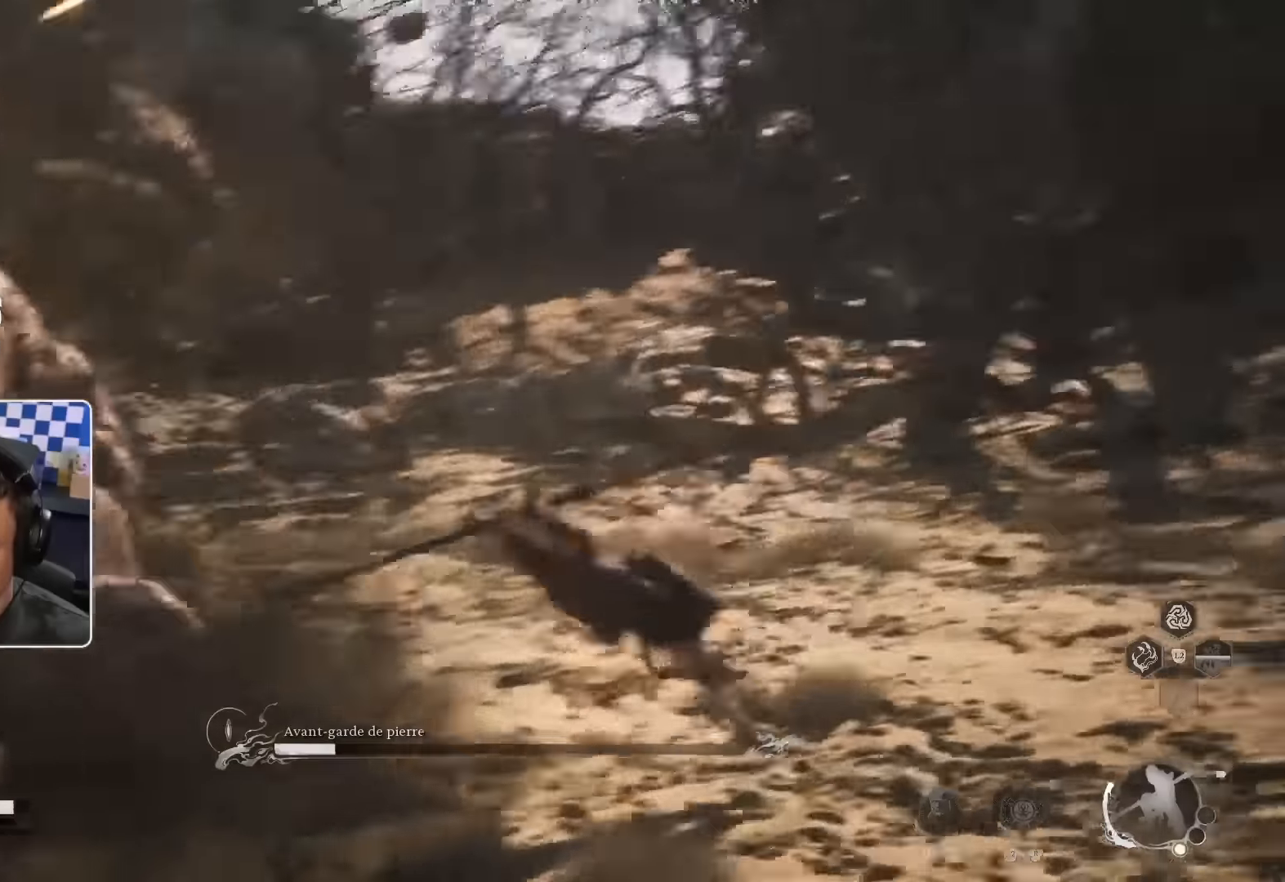
{"buttons": ["R2"], "left_stick": "right", "right_stick": "center", "events": [[67, "left_stick", "right"], [150, "R2", "down"]]}
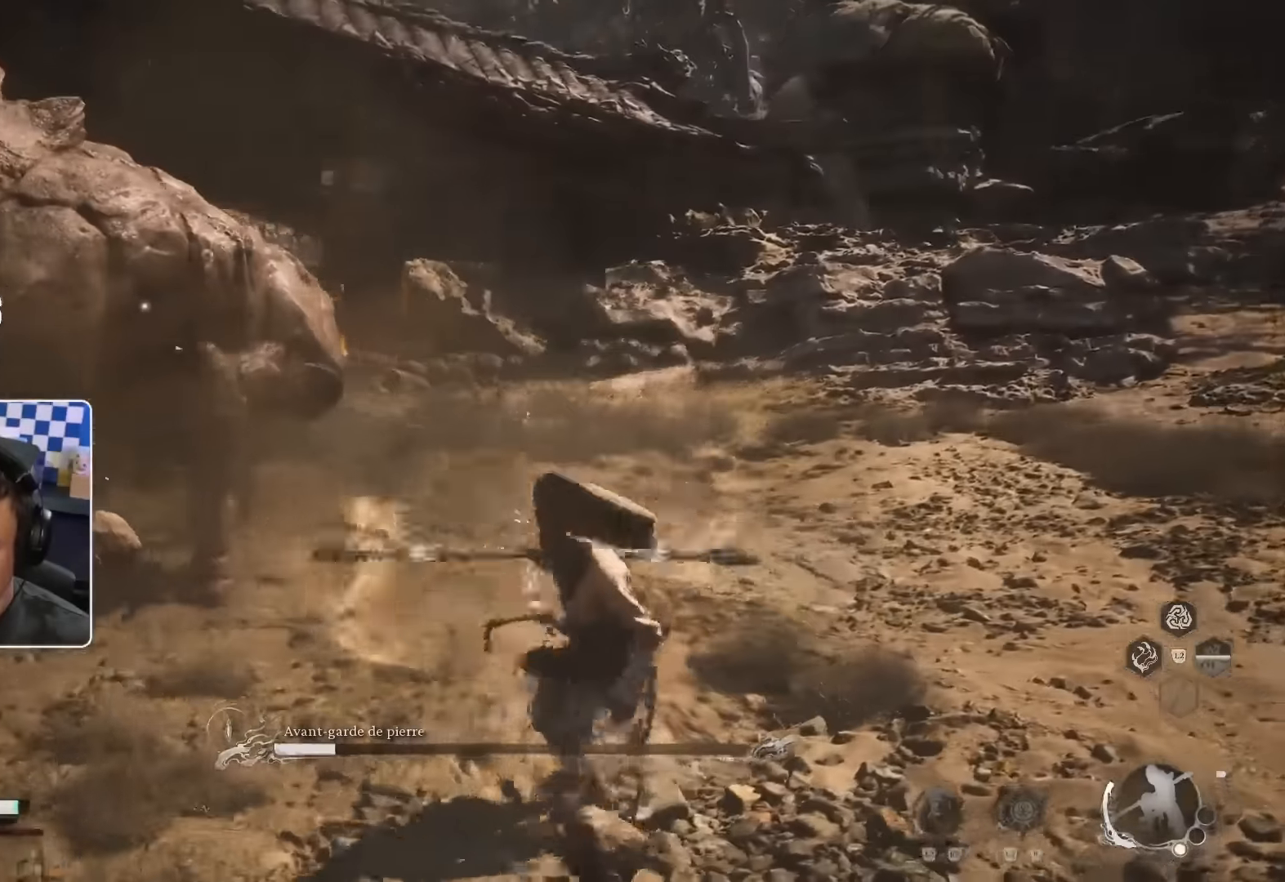
{"buttons": ["R2"], "left_stick": "right", "right_stick": "center", "events": [[233, "L3", "down"], [333, "L3", "up"]]}
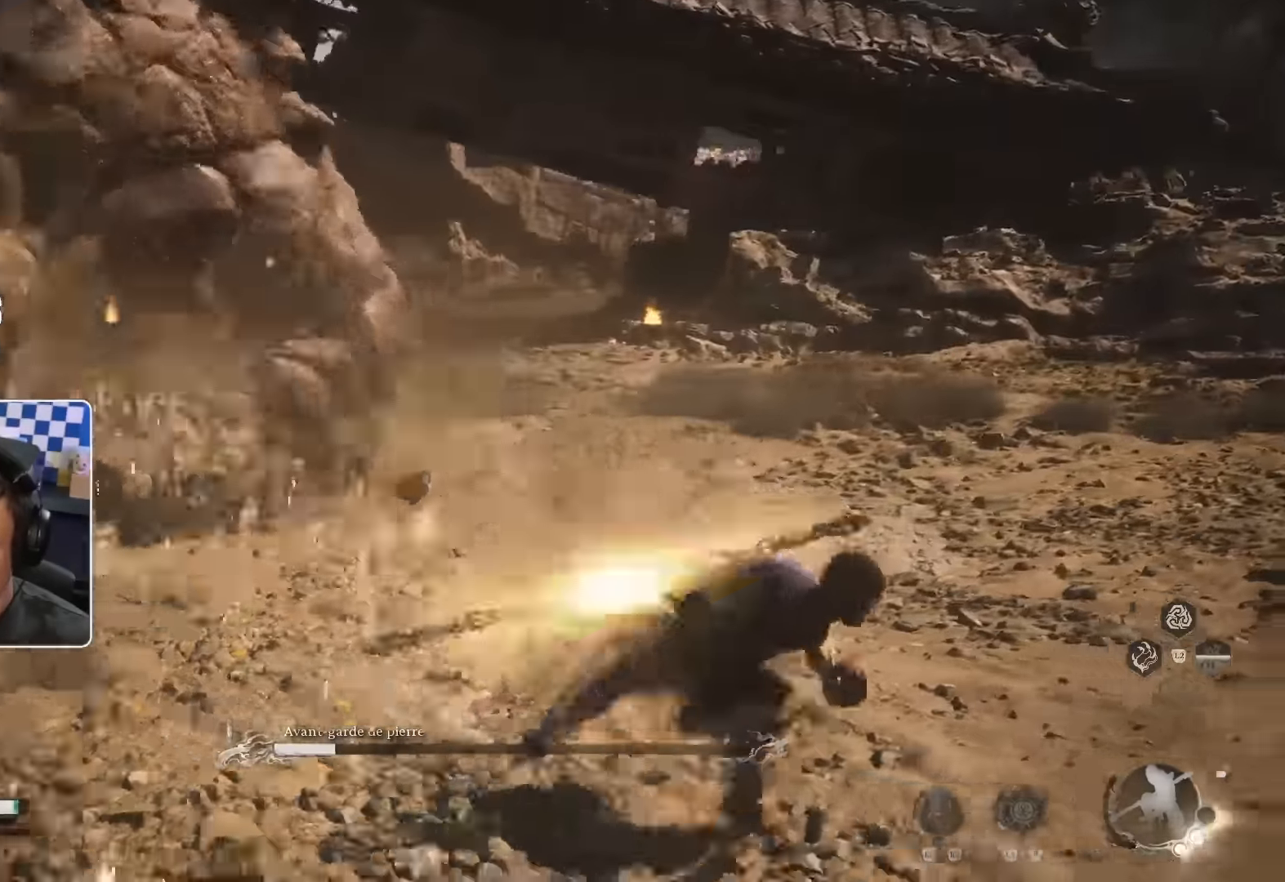
{"buttons": ["R2"], "left_stick": "up-right", "right_stick": "center", "events": [[133, "CROSS", "down"], [166, "CIRCLE", "down"], [433, "CIRCLE", "up"], [483, "left_stick", "up-right"], [500, "CROSS", "up"]]}
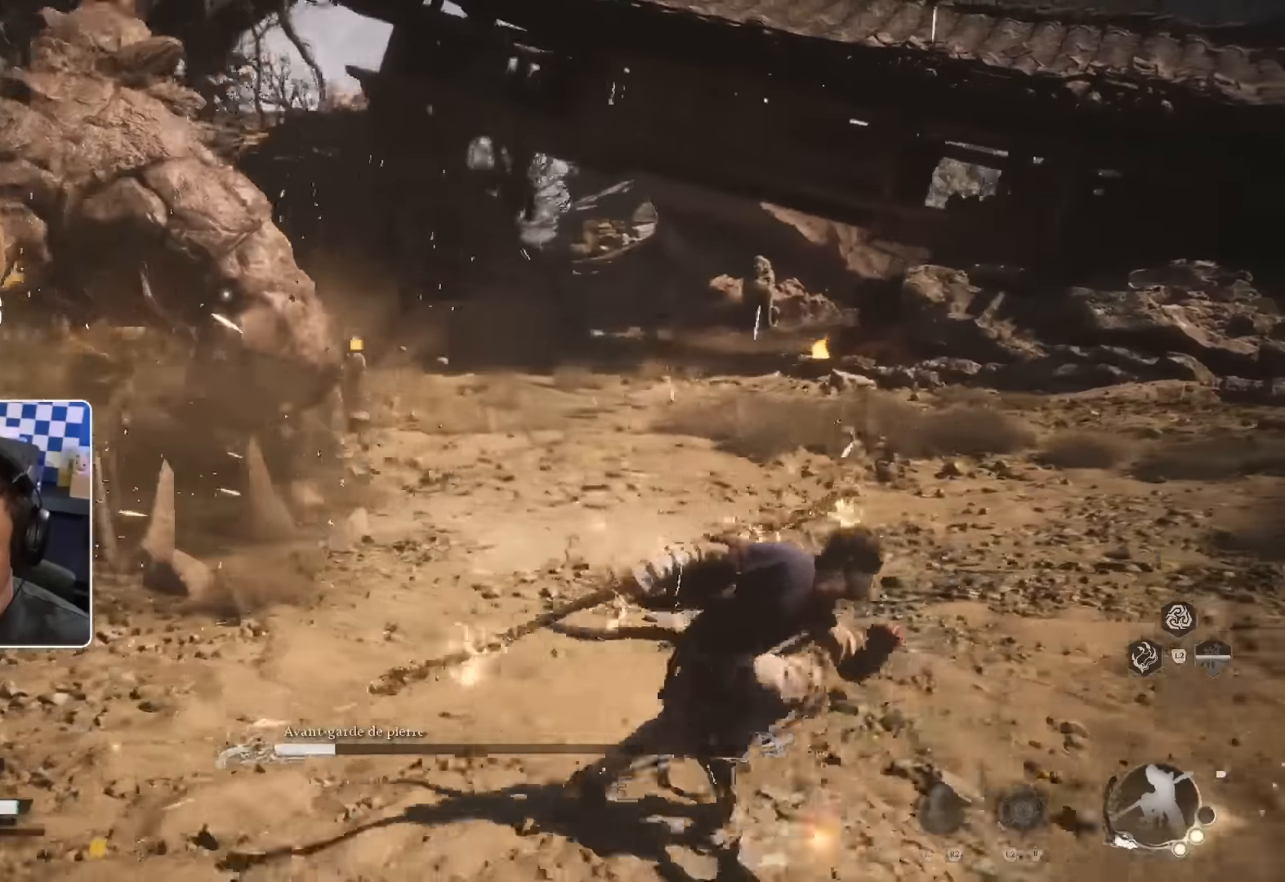
{"buttons": ["R2"], "left_stick": "up", "right_stick": "center", "events": [[133, "left_stick", "up"]]}
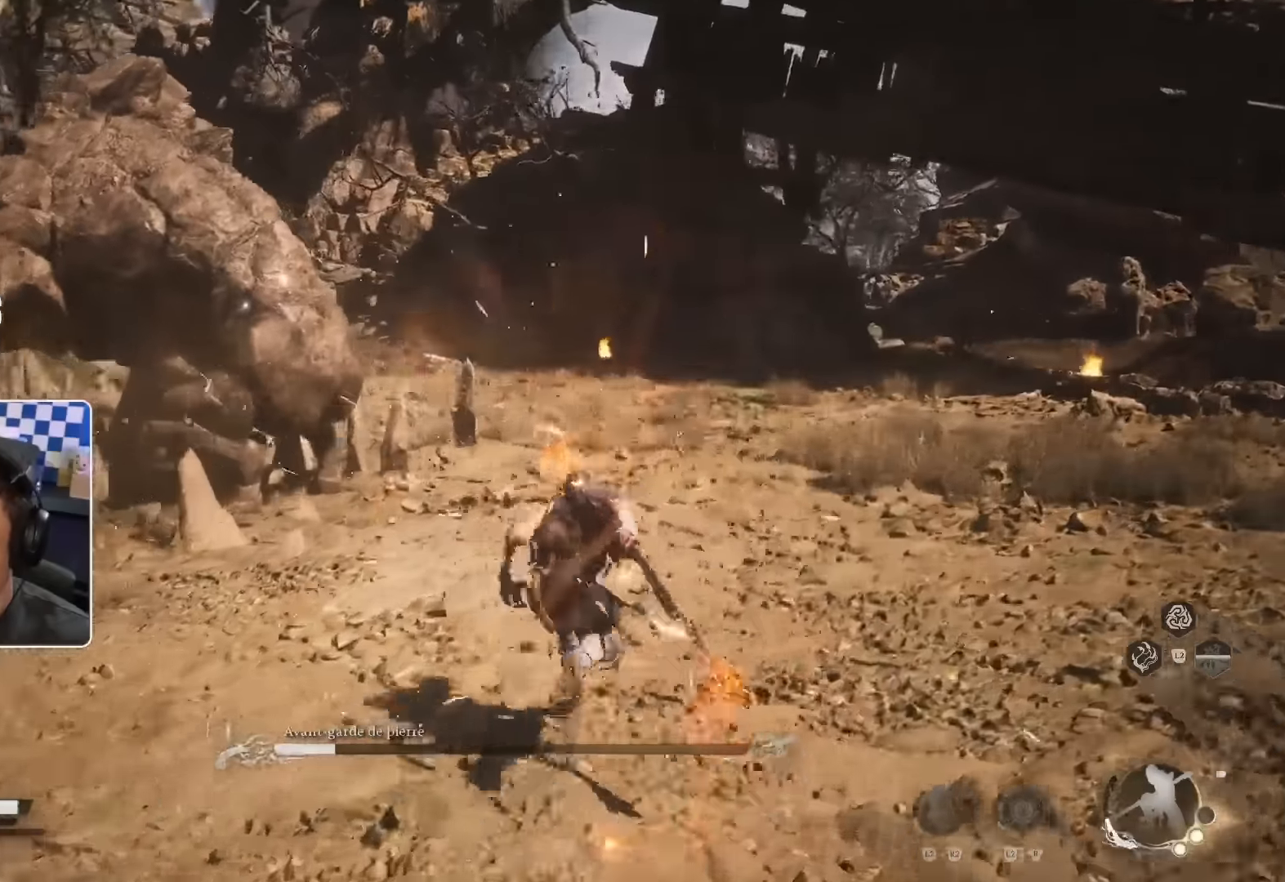
{"buttons": ["CROSS"], "left_stick": "up", "right_stick": "center", "events": [[250, "R2", "up"], [283, "CROSS", "down"]]}